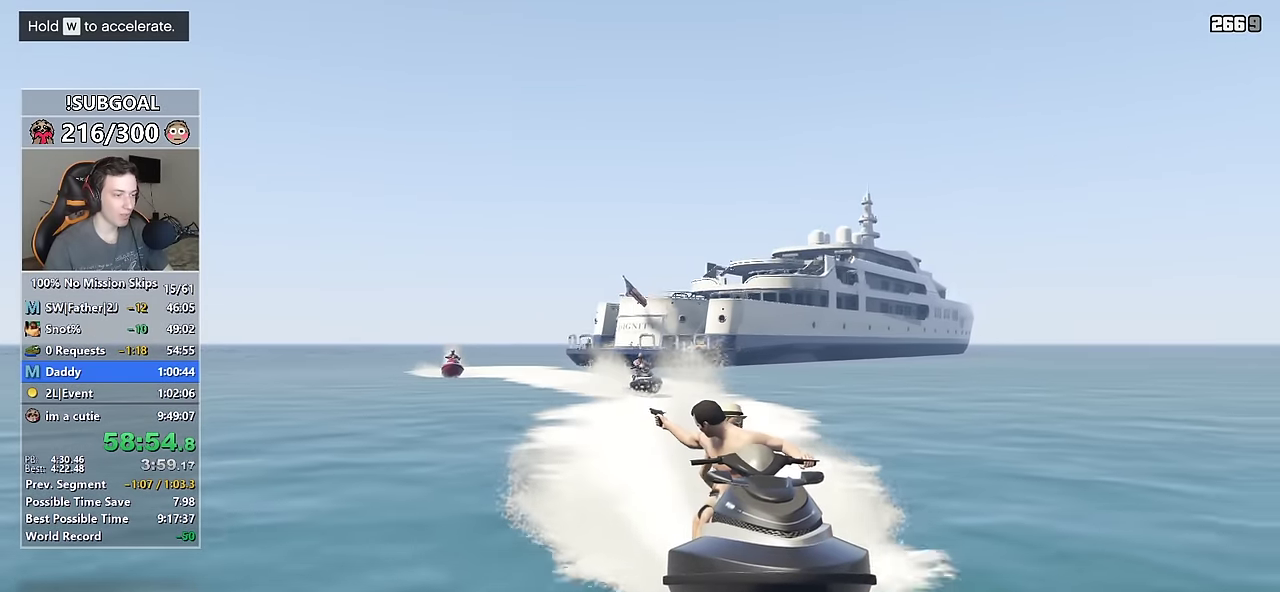
Gameplay with keyboard and mouse; each line is a JSON object with the keys and mouse buttons held at the frame after it. "events" lists presses ("down") and releases ("up") of "1", "2", "3", "4", "5", "6", "7", "8", "a", "c", "caps_lock", "ctrl", "d", "e", "escape", "f", "f1", "f2", "f3", "g", "num4", "num5", "num6", "p", "q", "r", "return", "s", "shift", "space", "tab", "v", "w", "mouse_left", "mouse_middle", "mouse_right", "mouse_mb4", "mouse_mb5", "mouse_wheel_up" and "mouse_wheel_down" between this image and that frame as [ms after this image, input, new state], when the widget could be followed in between. "mouse_left", "mouse_middle", "mouse_right", "mouse_mb4", "mouse_mb5", "mouse_wheel_up", "mouse_wheel_down" = the "left", "middle", "right", "mb4", "mb5", "wheel_up", "wheel_down" buttons of the "mouse" list. No other keys are recorded. Not read: mouse_move.
{"keys": ["ctrl", "w"], "mouse": ["right"], "events": [[133, "w", "up"], [366, "mouse_left", "down"], [416, "w", "down"], [450, "mouse_left", "up"]]}
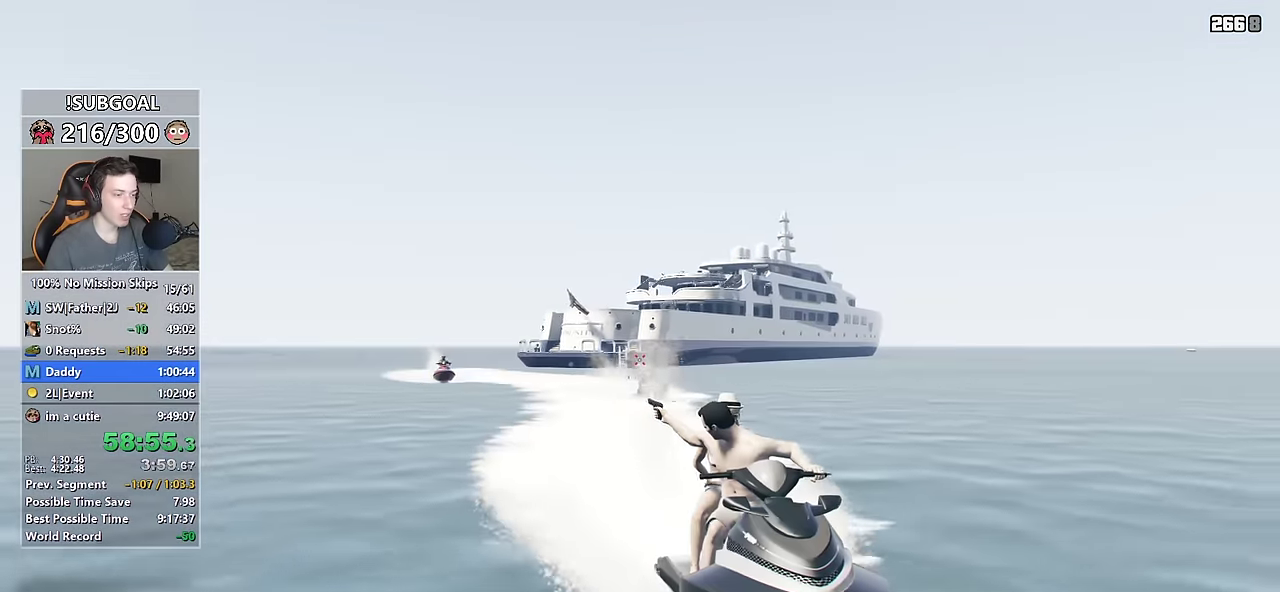
{"keys": ["ctrl", "w"], "mouse": ["right"], "events": []}
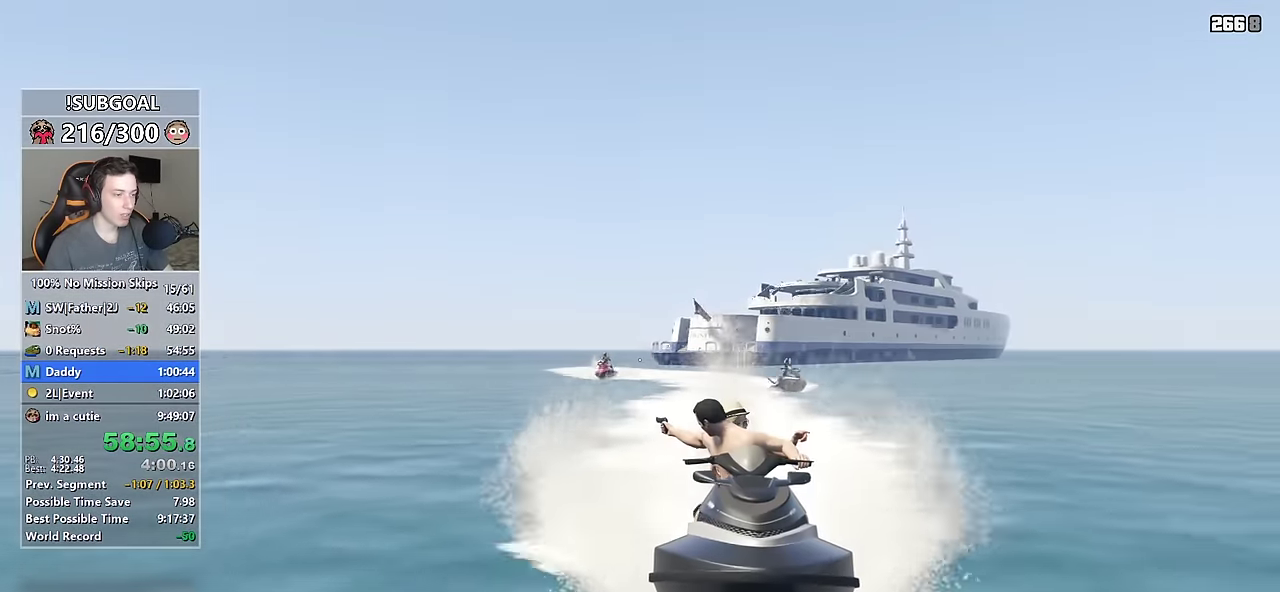
{"keys": ["ctrl", "w"], "mouse": ["left", "right"], "events": [[483, "mouse_left", "down"]]}
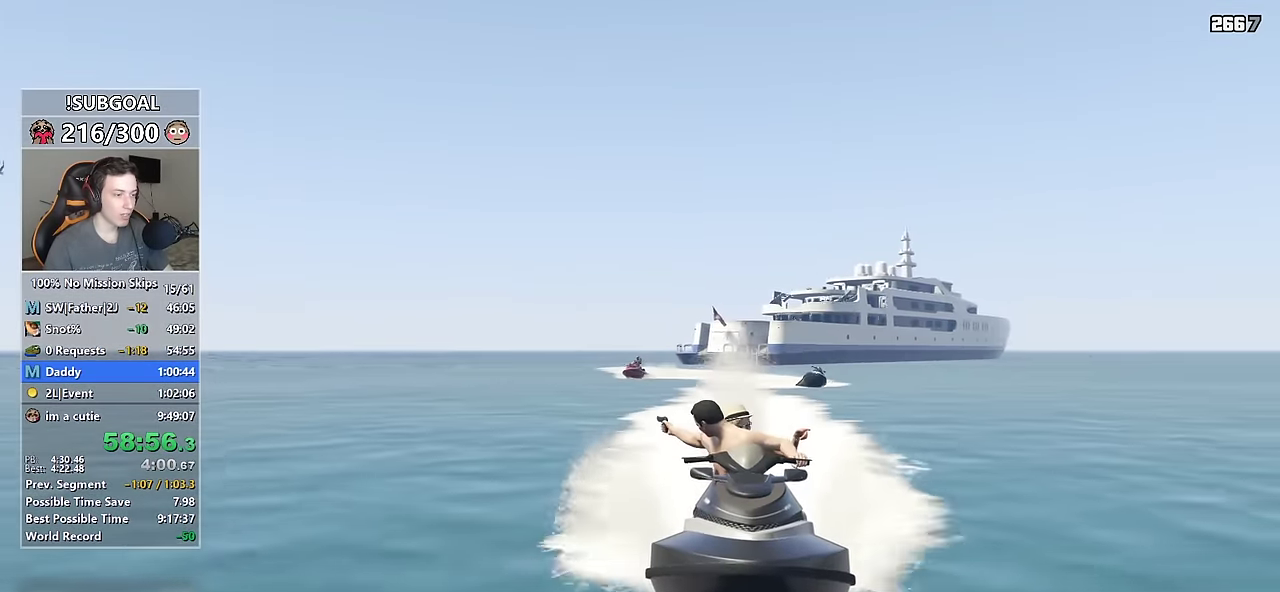
{"keys": ["ctrl", "d", "w"], "mouse": ["right"], "events": [[133, "mouse_left", "up"], [366, "d", "down"], [416, "mouse_left", "down"], [500, "mouse_left", "up"]]}
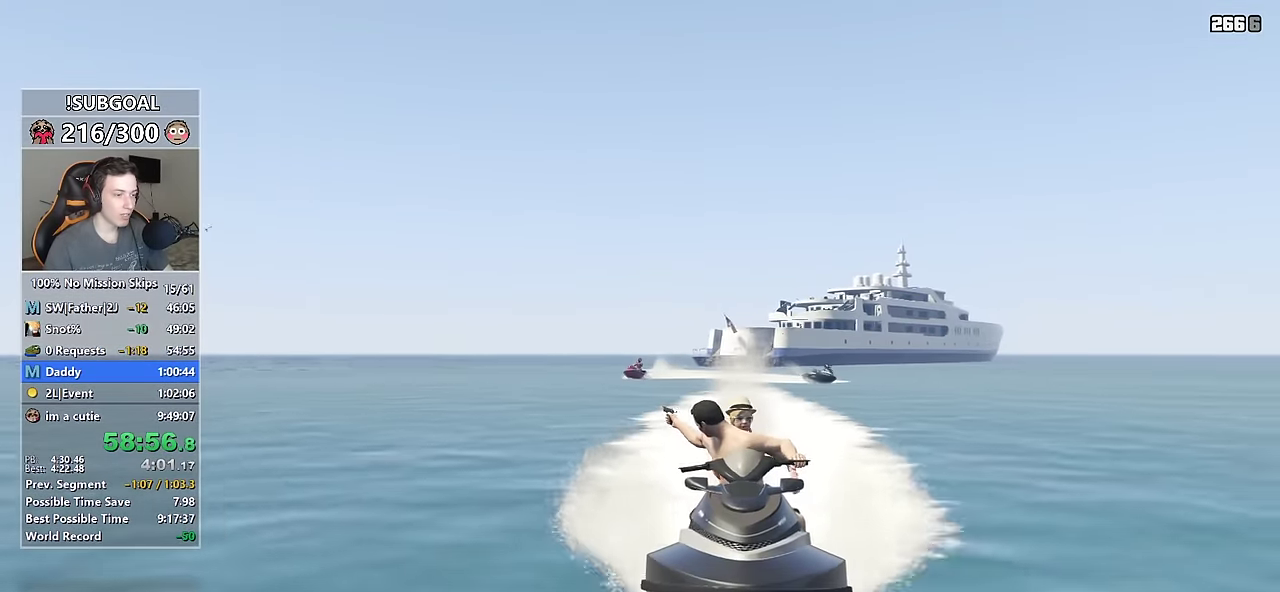
{"keys": ["ctrl", "d", "w"], "mouse": ["right"], "events": [[200, "d", "up"], [200, "w", "up"], [333, "mouse_left", "down"], [383, "d", "down"], [433, "mouse_left", "up"], [433, "w", "down"]]}
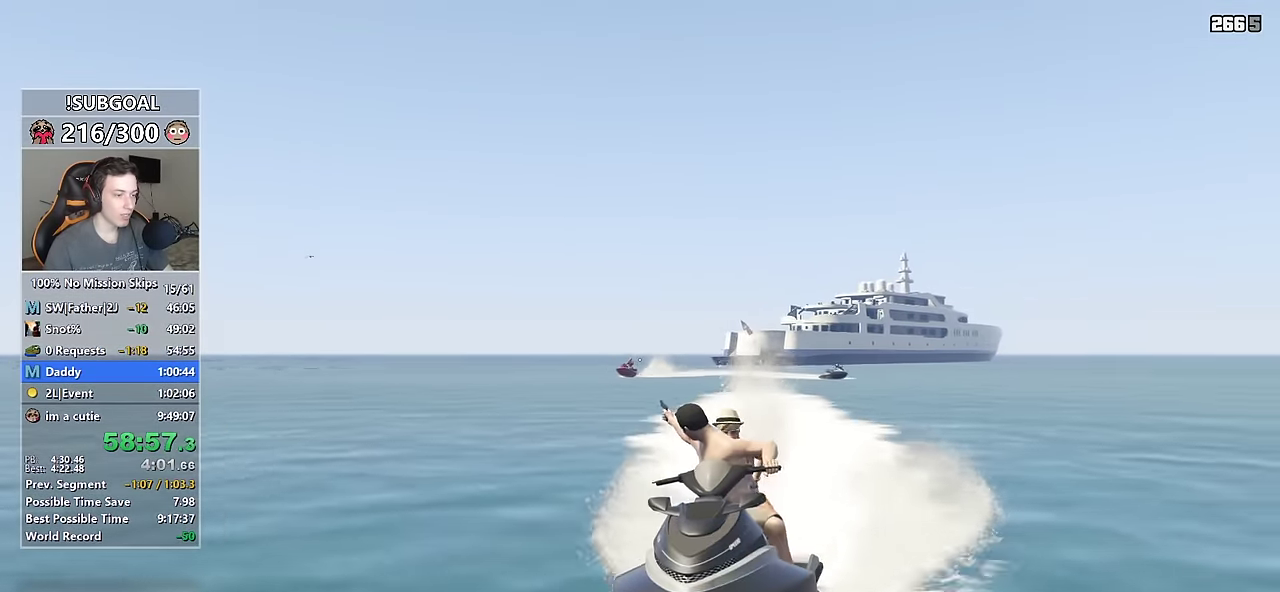
{"keys": ["ctrl", "d", "w"], "mouse": ["right"], "events": [[116, "d", "up"], [116, "w", "up"], [250, "mouse_left", "down"], [300, "d", "down"], [300, "w", "down"], [350, "mouse_left", "up"]]}
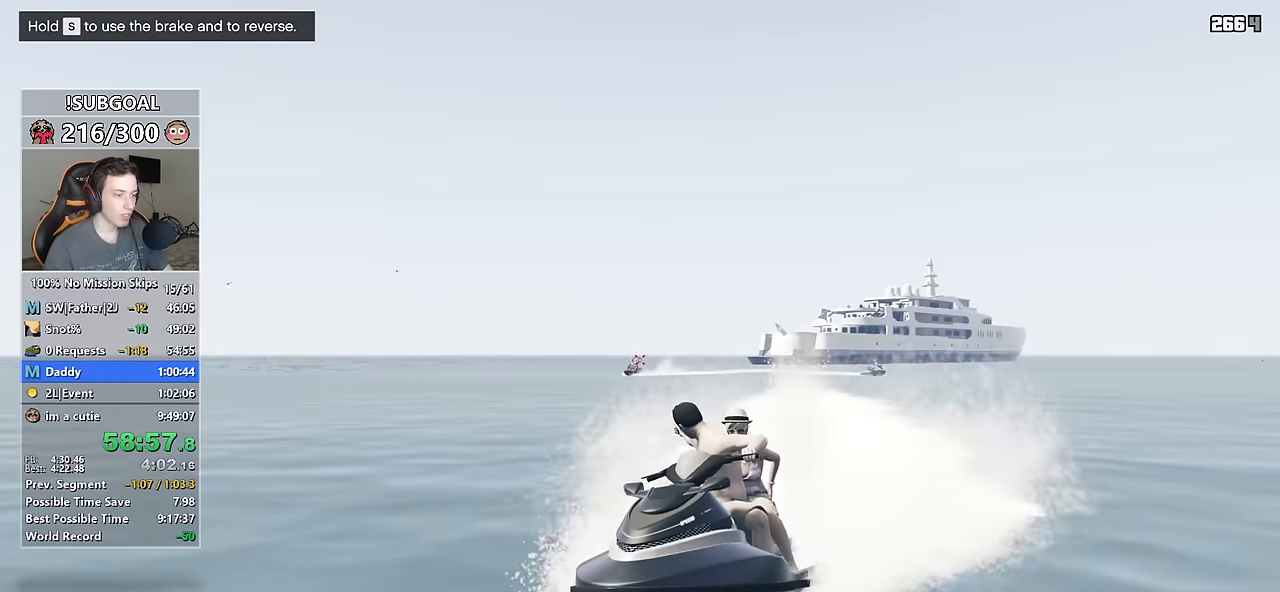
{"keys": ["ctrl", "w"], "mouse": ["right"], "events": [[33, "w", "up"], [133, "w", "down"], [267, "d", "up"], [450, "r", "down"], [500, "r", "up"]]}
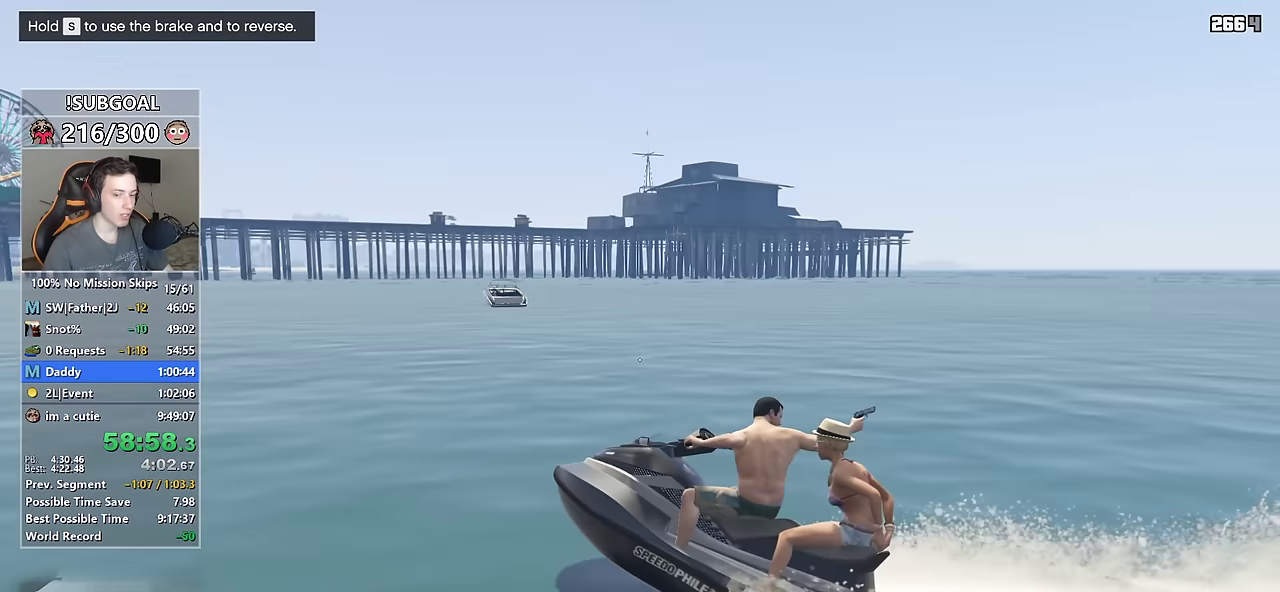
{"keys": ["ctrl", "d", "w"], "mouse": ["right"], "events": [[183, "d", "down"], [383, "d", "up"], [467, "d", "down"]]}
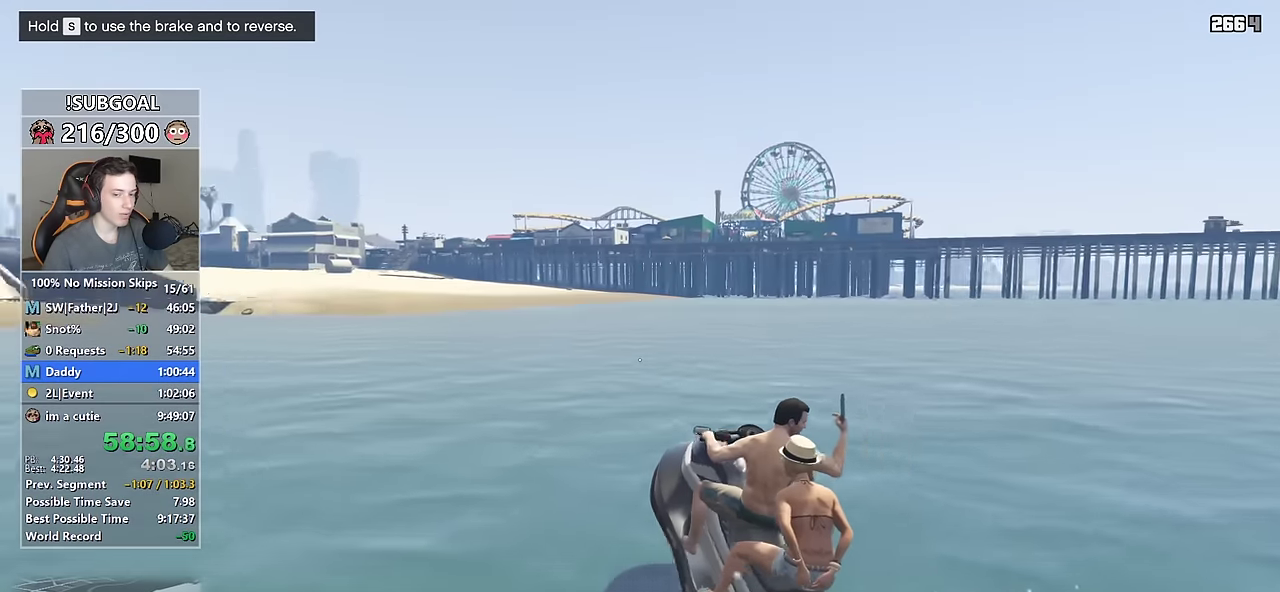
{"keys": ["ctrl", "w"], "mouse": [], "events": [[17, "mouse_right", "up"], [117, "d", "up"], [250, "d", "down"], [400, "d", "up"]]}
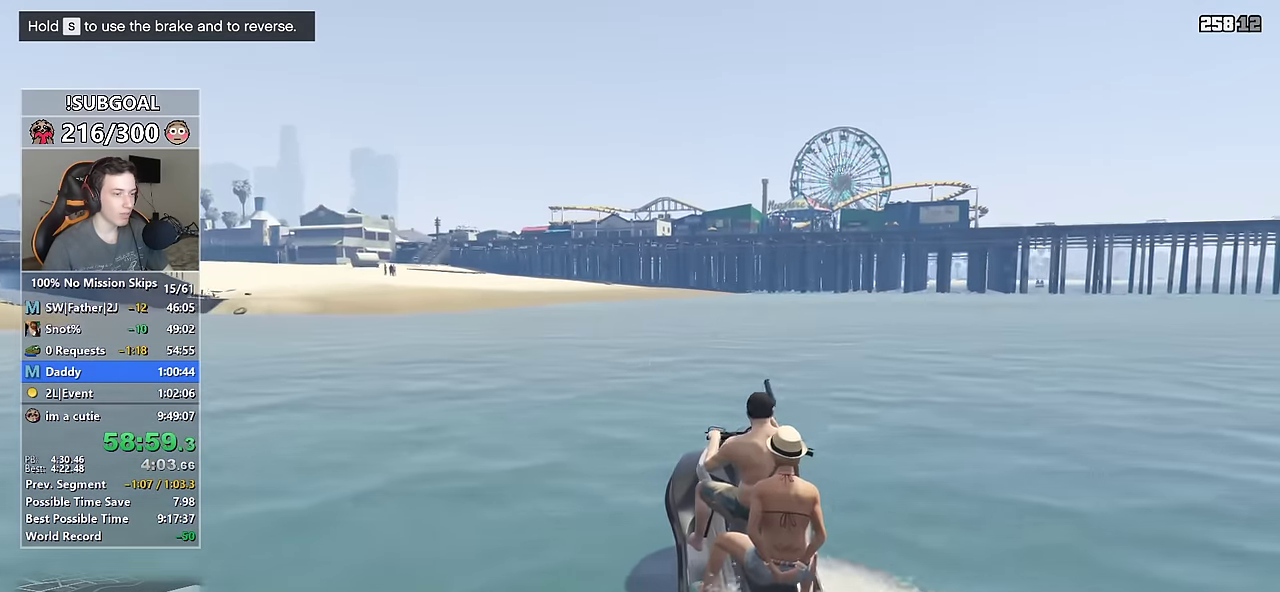
{"keys": ["ctrl", "w"], "mouse": [], "events": [[83, "d", "down"], [183, "d", "up"], [317, "d", "down"], [450, "d", "up"]]}
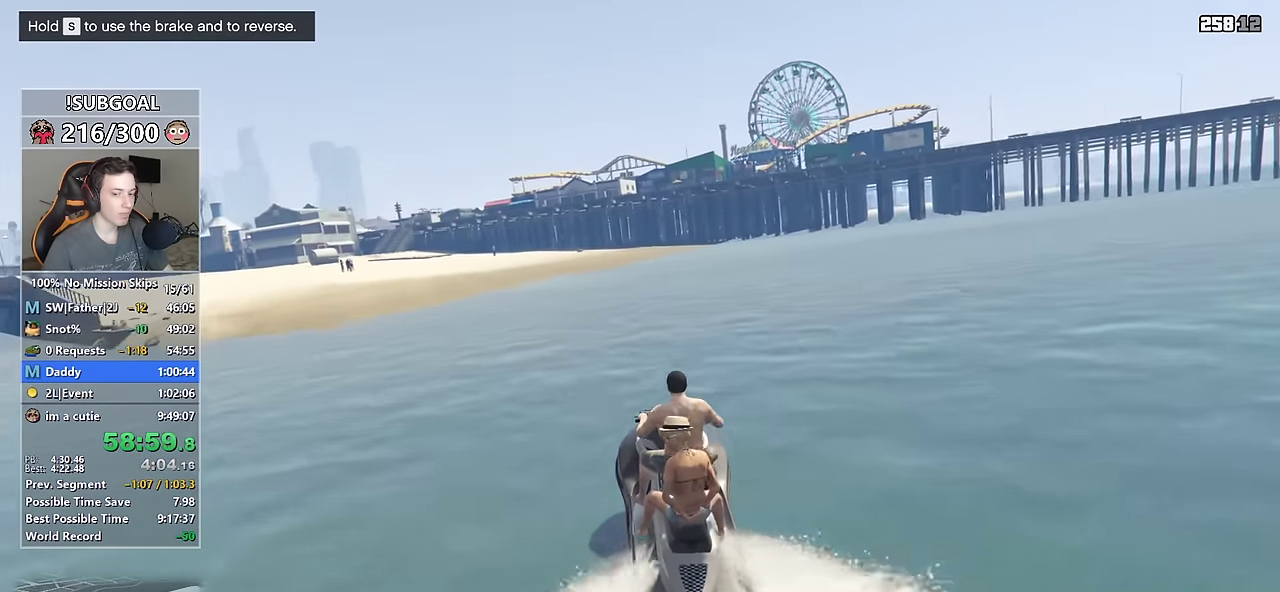
{"keys": ["ctrl", "w"], "mouse": [], "events": [[50, "d", "down"], [233, "d", "up"], [333, "d", "down"], [483, "d", "up"]]}
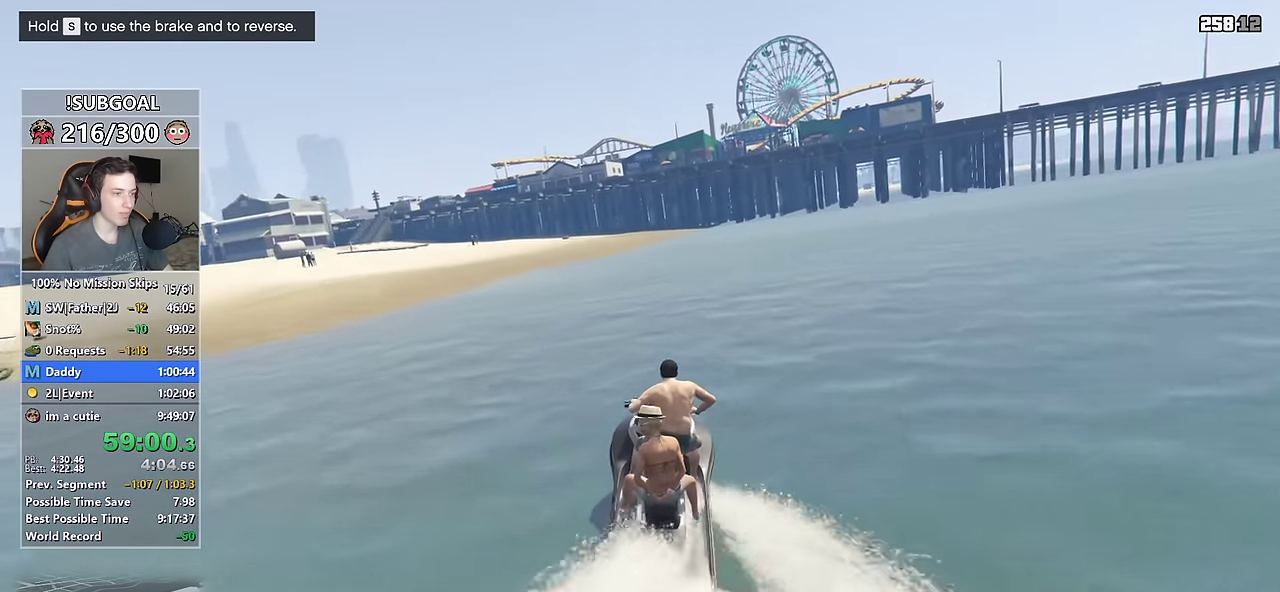
{"keys": ["ctrl", "w"], "mouse": [], "events": [[117, "d", "down"], [200, "d", "up"], [400, "d", "down"], [483, "d", "up"]]}
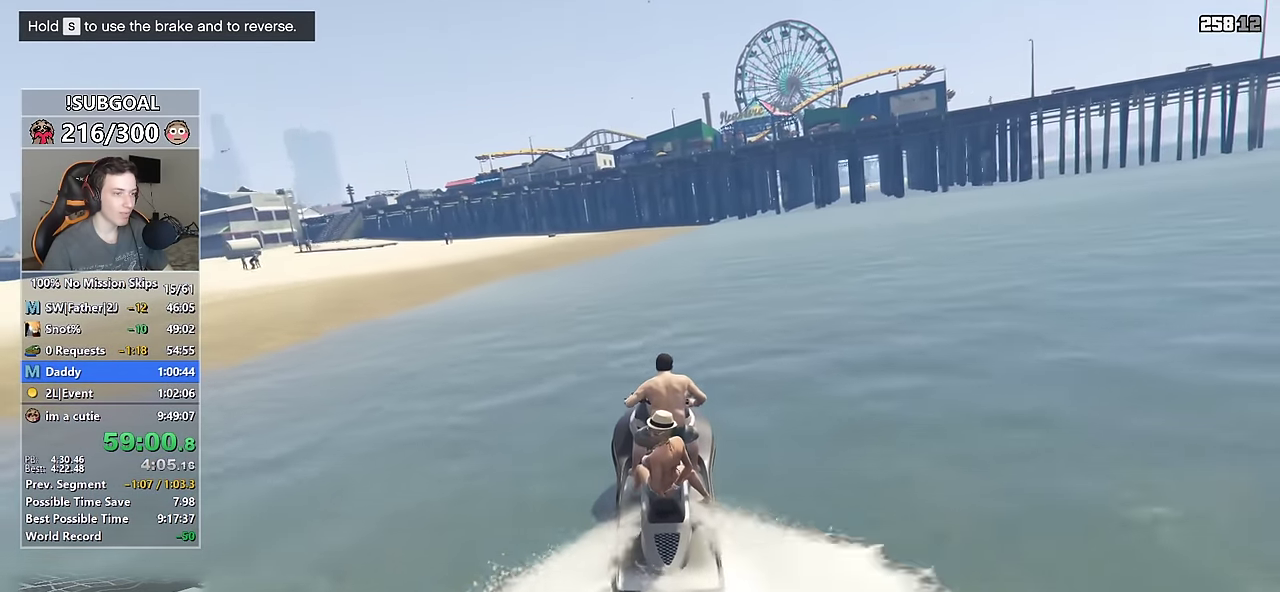
{"keys": ["ctrl", "w"], "mouse": [], "events": [[83, "d", "down"], [217, "d", "up"], [317, "d", "down"], [500, "d", "up"]]}
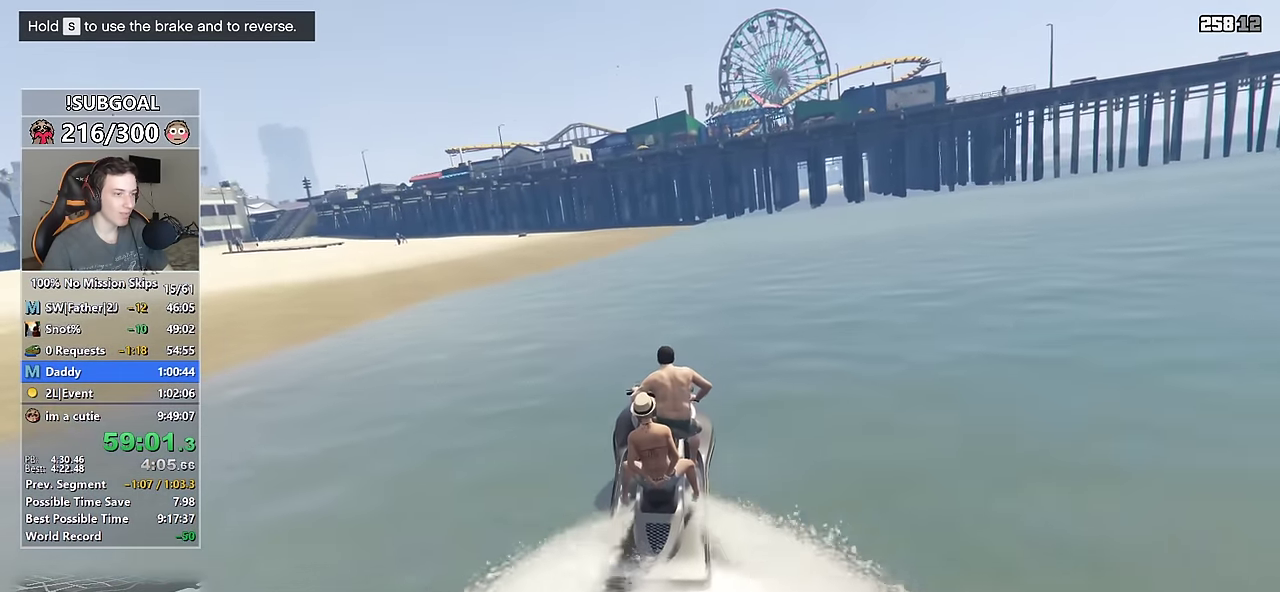
{"keys": ["ctrl", "d", "w"], "mouse": [], "events": [[183, "d", "down"], [283, "d", "up"], [417, "d", "down"]]}
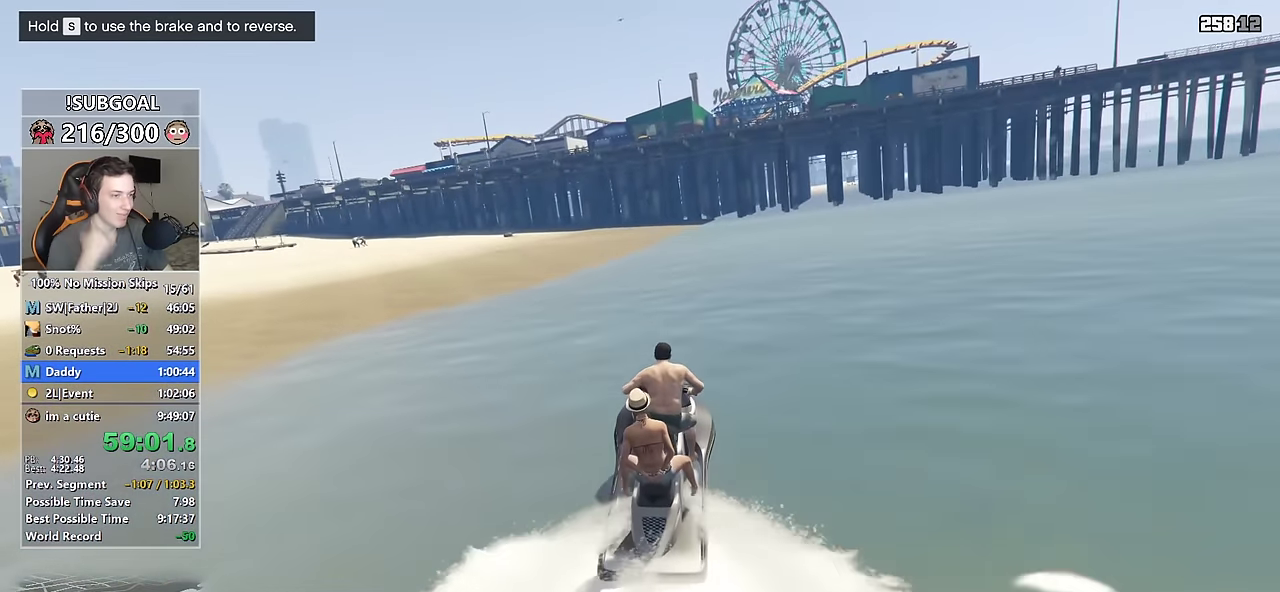
{"keys": ["ctrl", "w"], "mouse": [], "events": [[67, "d", "up"], [217, "d", "down"], [350, "d", "up"]]}
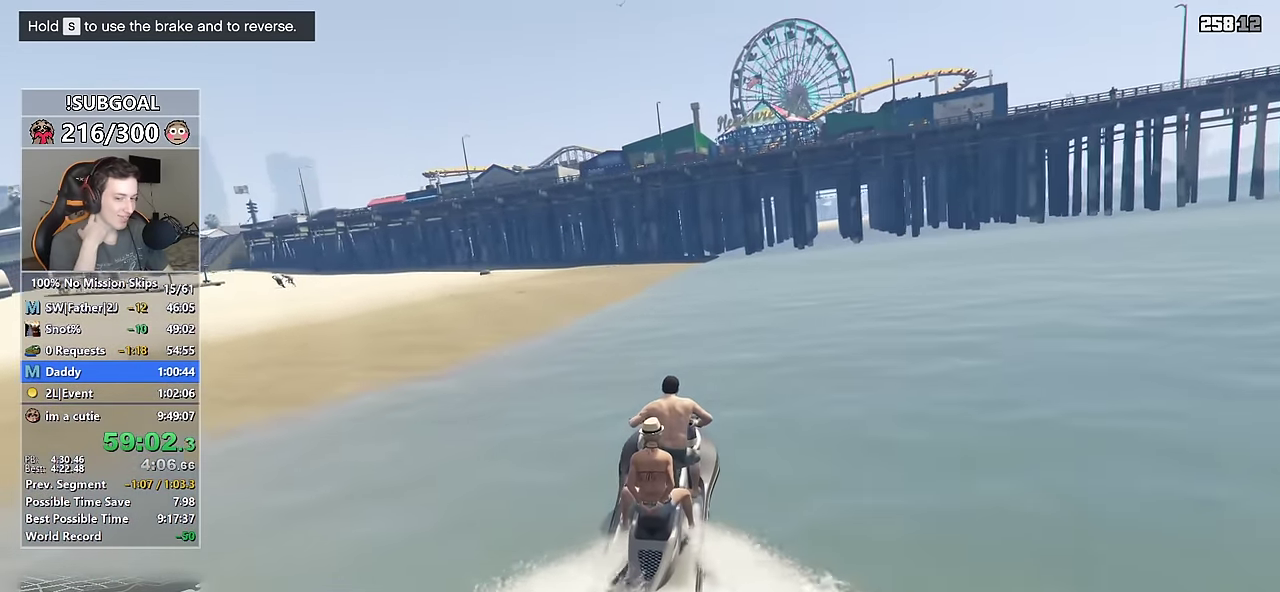
{"keys": ["ctrl", "w"], "mouse": [], "events": [[83, "d", "down"], [267, "d", "up"]]}
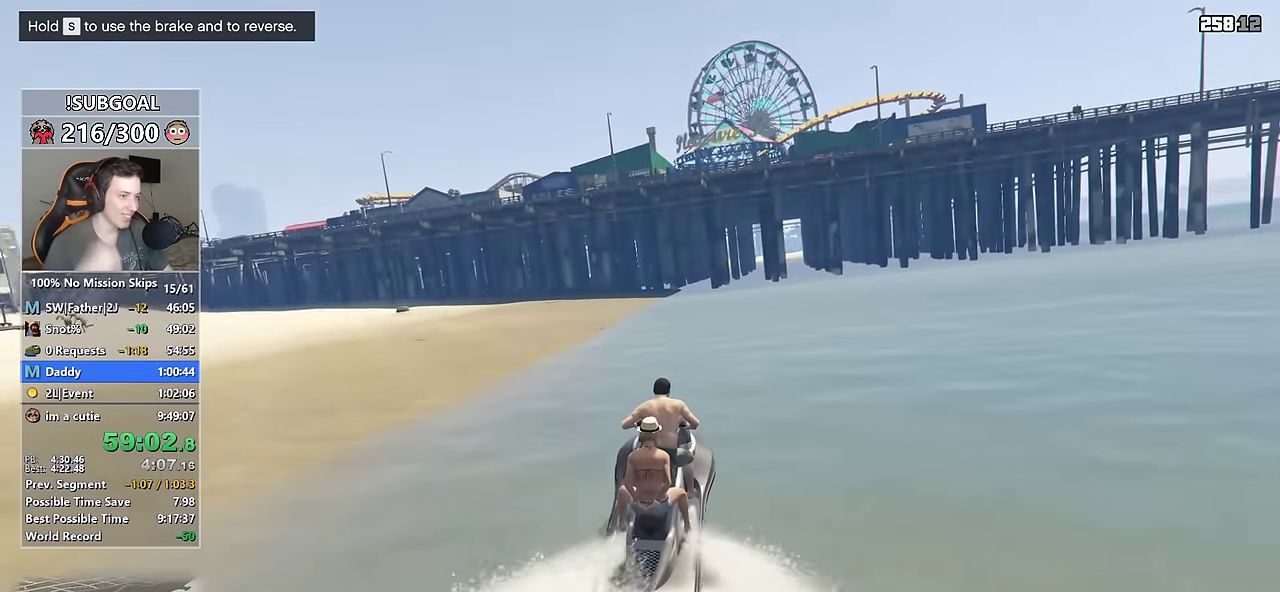
{"keys": ["ctrl", "w"], "mouse": [], "events": [[150, "d", "down"], [233, "d", "up"]]}
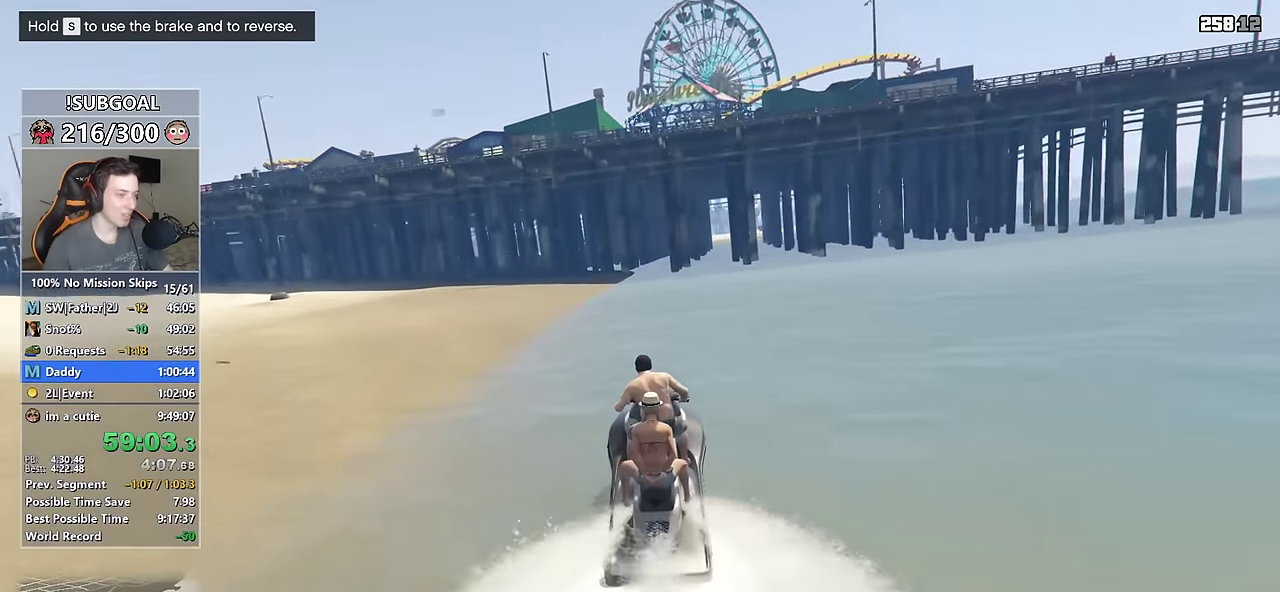
{"keys": ["ctrl", "w"], "mouse": [], "events": []}
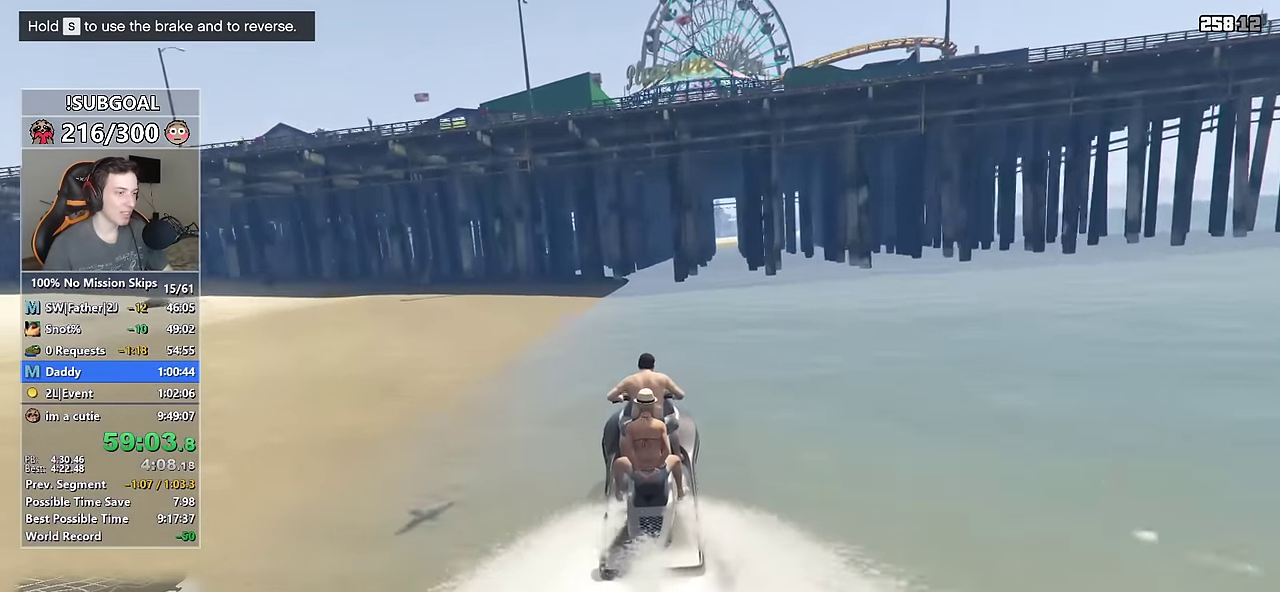
{"keys": ["ctrl", "d", "w"], "mouse": [], "events": [[234, "a", "down"], [367, "a", "up"], [450, "d", "down"]]}
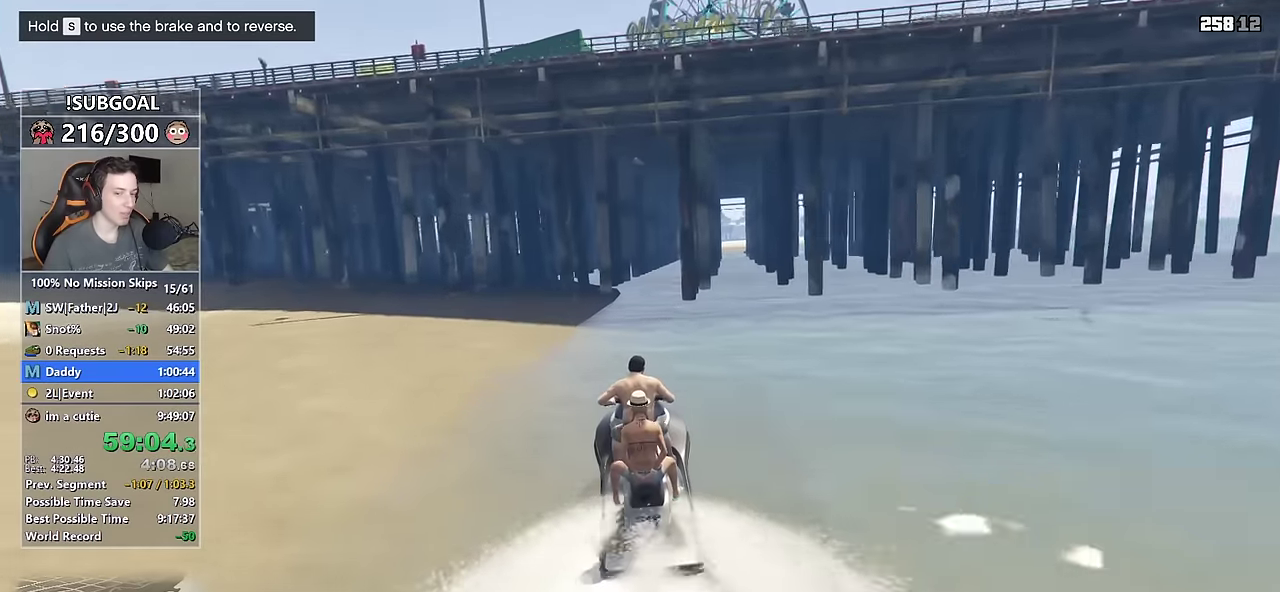
{"keys": ["ctrl", "d", "w"], "mouse": [], "events": [[100, "d", "up"], [234, "d", "down"], [284, "d", "up"], [434, "d", "down"]]}
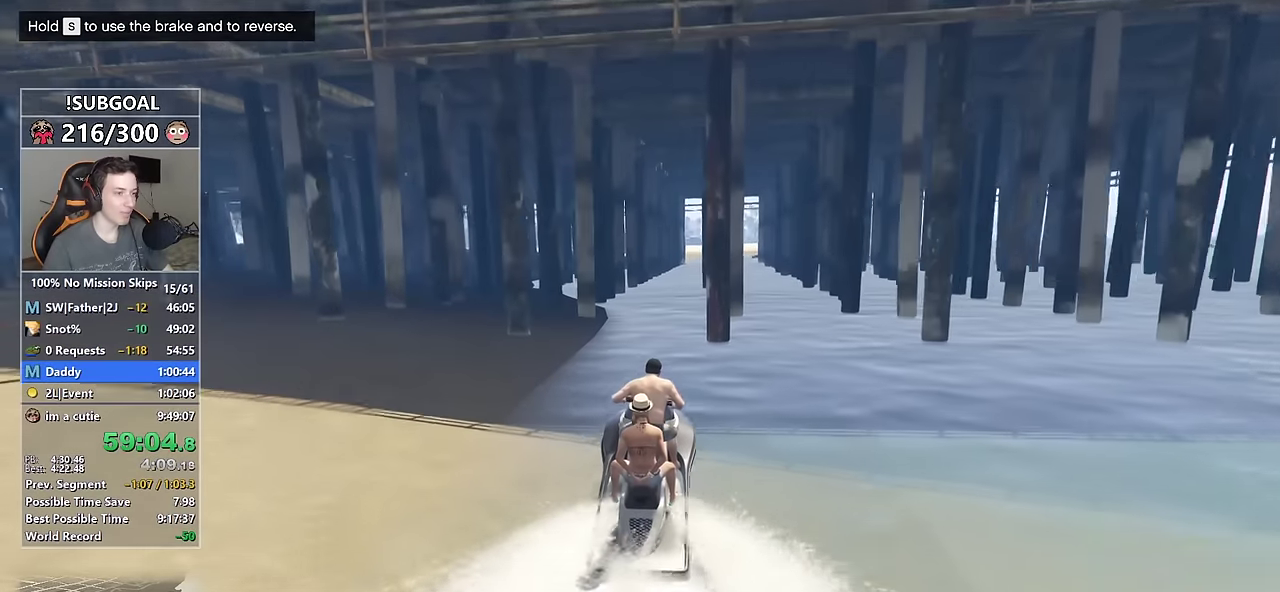
{"keys": ["ctrl", "d", "w"], "mouse": [], "events": [[67, "d", "up"], [167, "d", "down"], [300, "d", "up"], [467, "d", "down"]]}
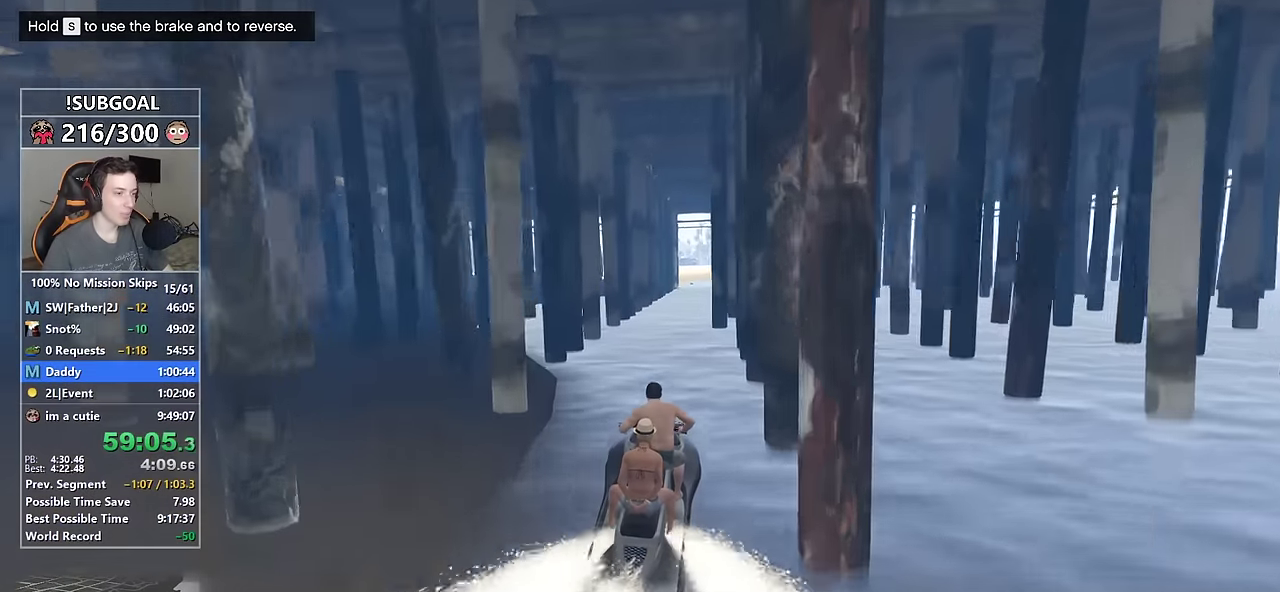
{"keys": ["ctrl", "d", "w"], "mouse": [], "events": [[184, "d", "up"], [417, "d", "down"]]}
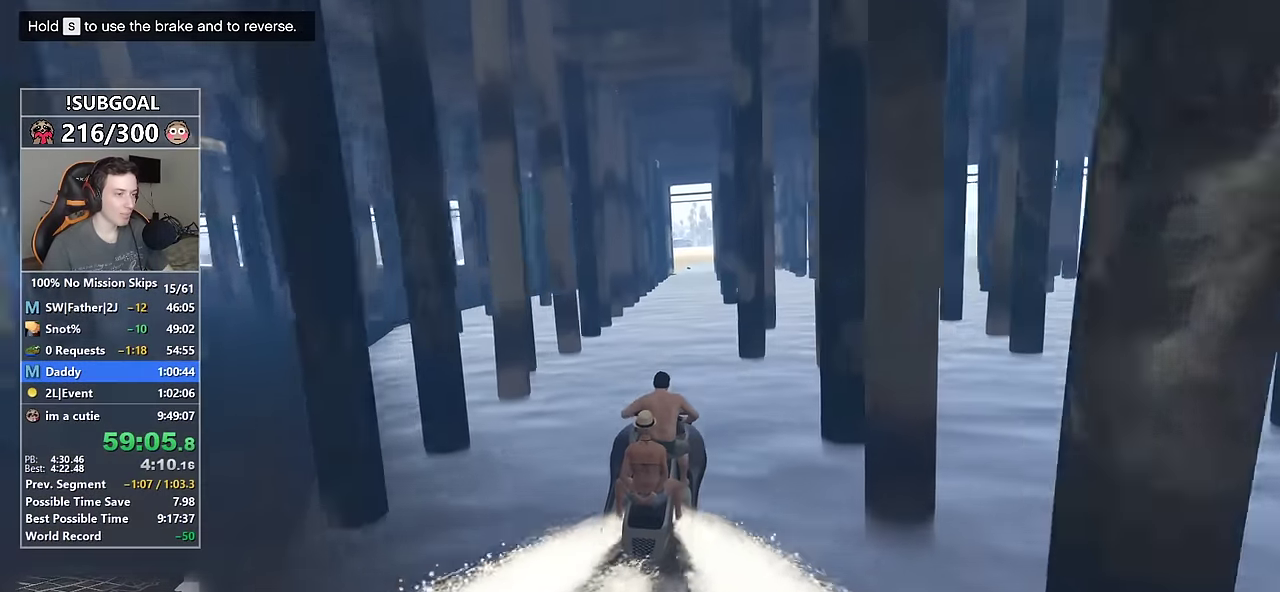
{"keys": ["ctrl", "w"], "mouse": [], "events": [[17, "d", "up"], [234, "d", "down"], [417, "d", "up"]]}
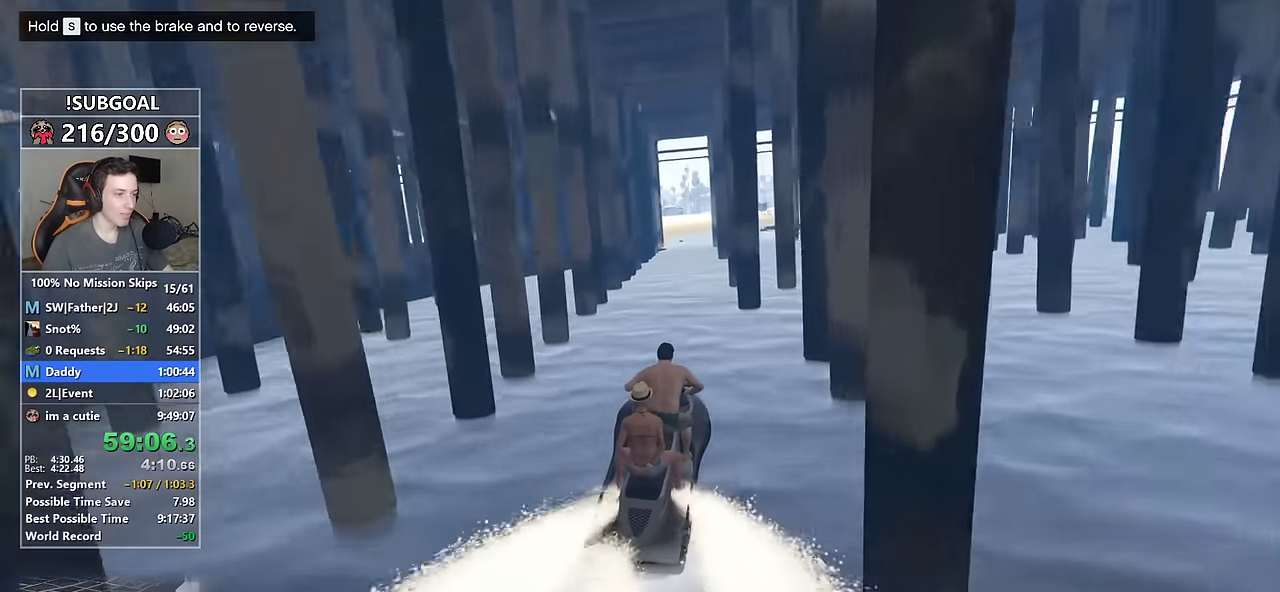
{"keys": ["a", "ctrl", "w"], "mouse": [], "events": [[400, "a", "down"]]}
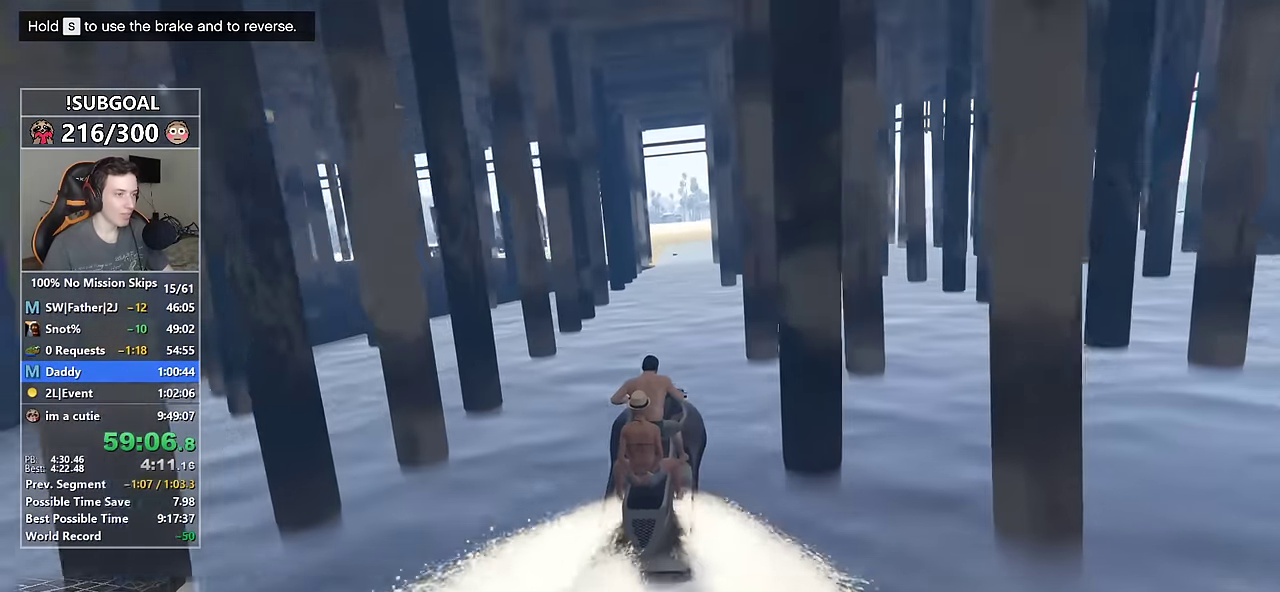
{"keys": ["ctrl", "w"], "mouse": [], "events": [[84, "a", "up"]]}
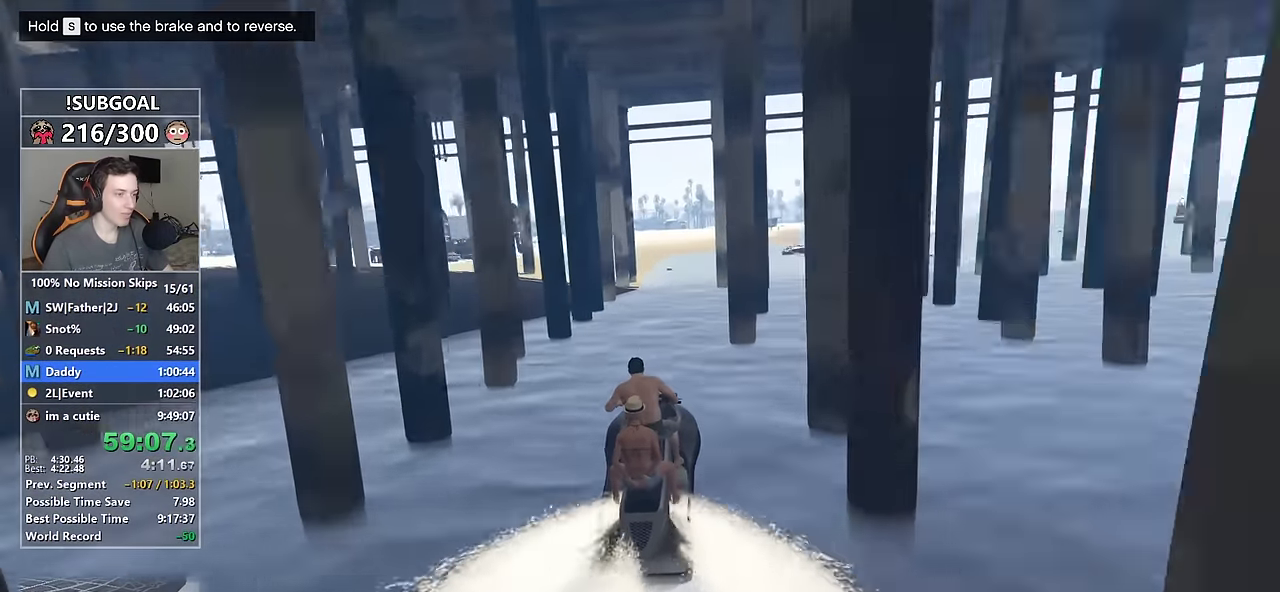
{"keys": ["a", "ctrl", "w"], "mouse": [], "events": [[384, "a", "down"]]}
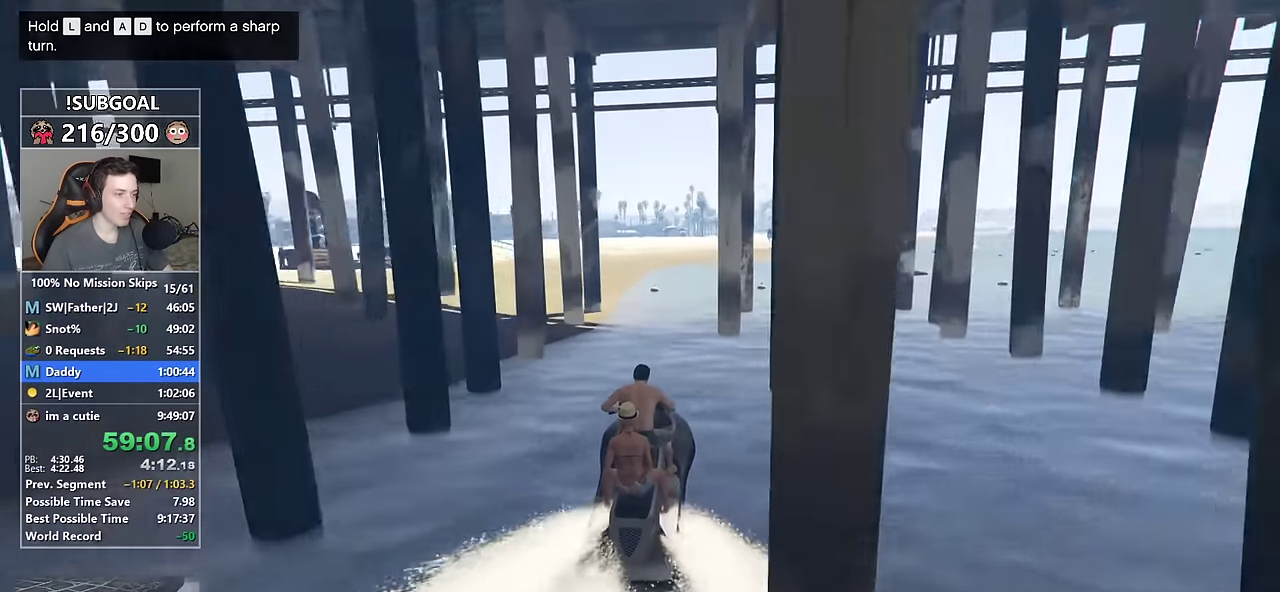
{"keys": ["a", "ctrl"], "mouse": [], "events": [[450, "w", "up"]]}
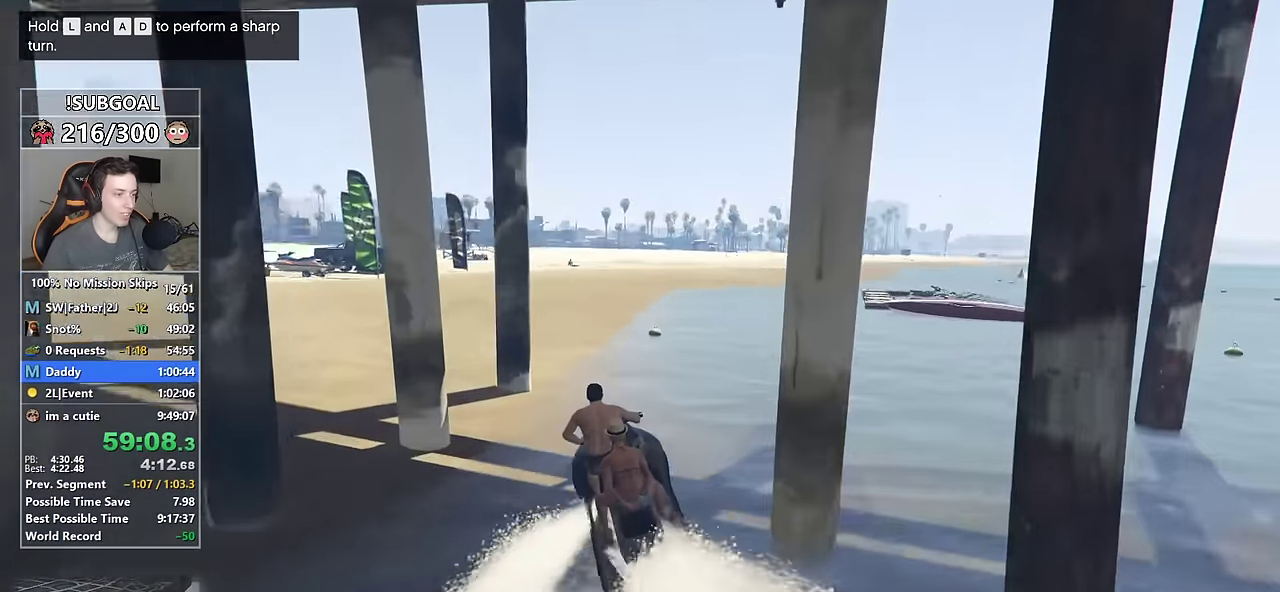
{"keys": ["a"], "mouse": [], "events": [[34, "ctrl", "up"]]}